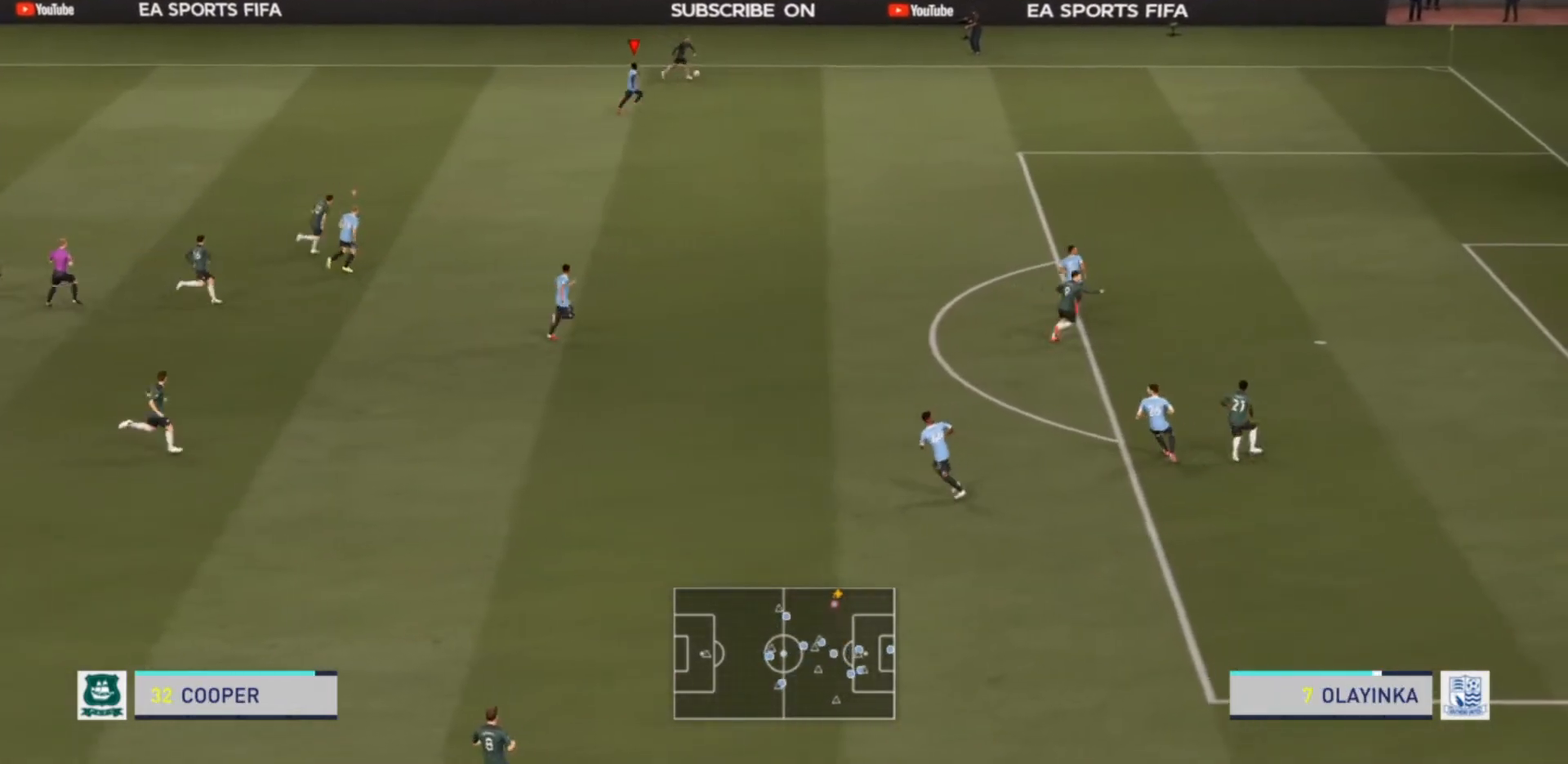
Gameplay with a controller (PlayStation layout); each line is a JSON object with the inputs held at the frame after it. "events" lists button and stick changes between this image and that frame as [ms after this image, input, new state], when the widget could be followed in between. Not read: L3 R3.
{"buttons": ["R2"], "left_stick": "up-right", "right_stick": "center", "events": []}
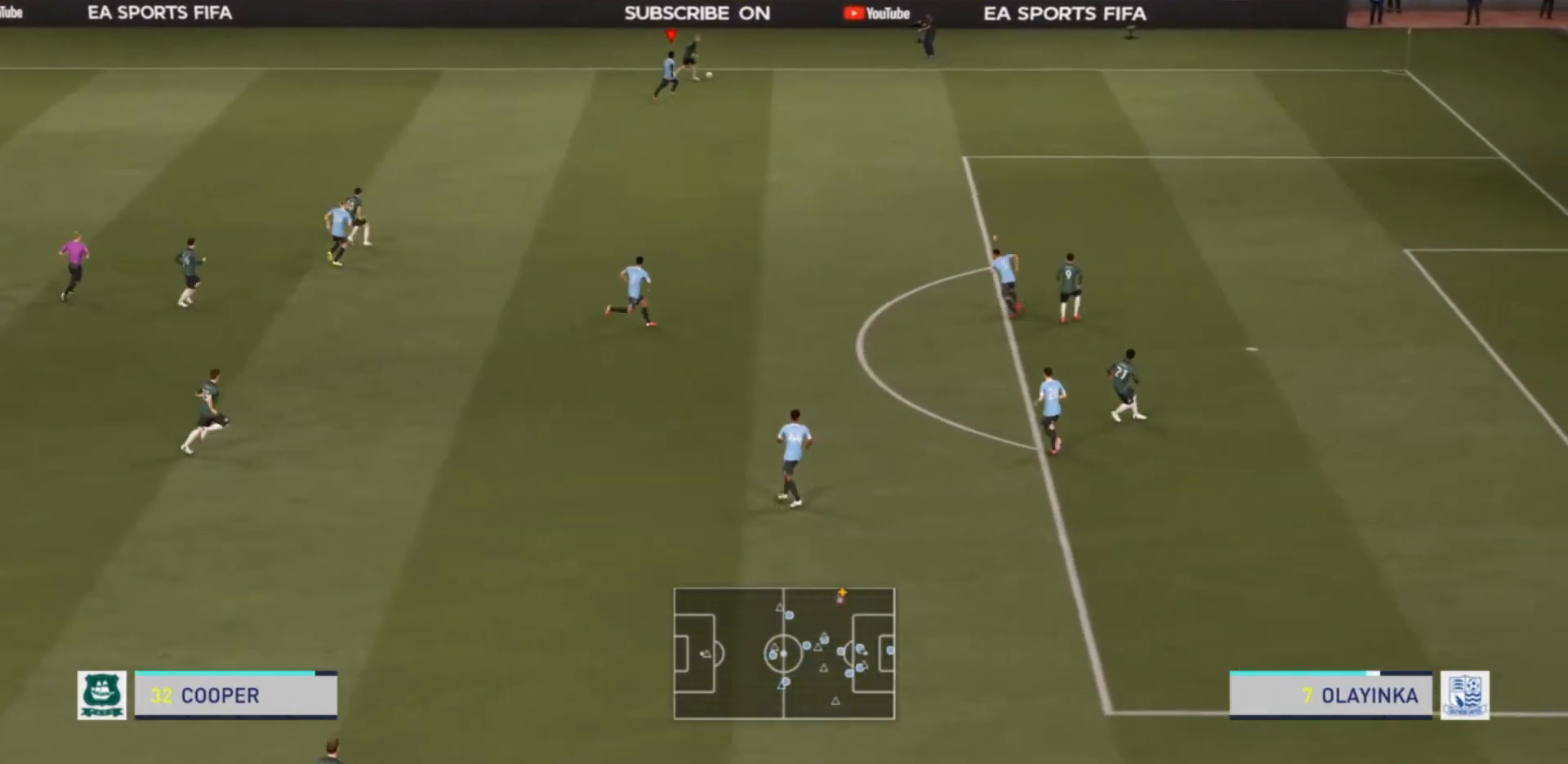
{"buttons": ["R2"], "left_stick": "up-right", "right_stick": "center", "events": []}
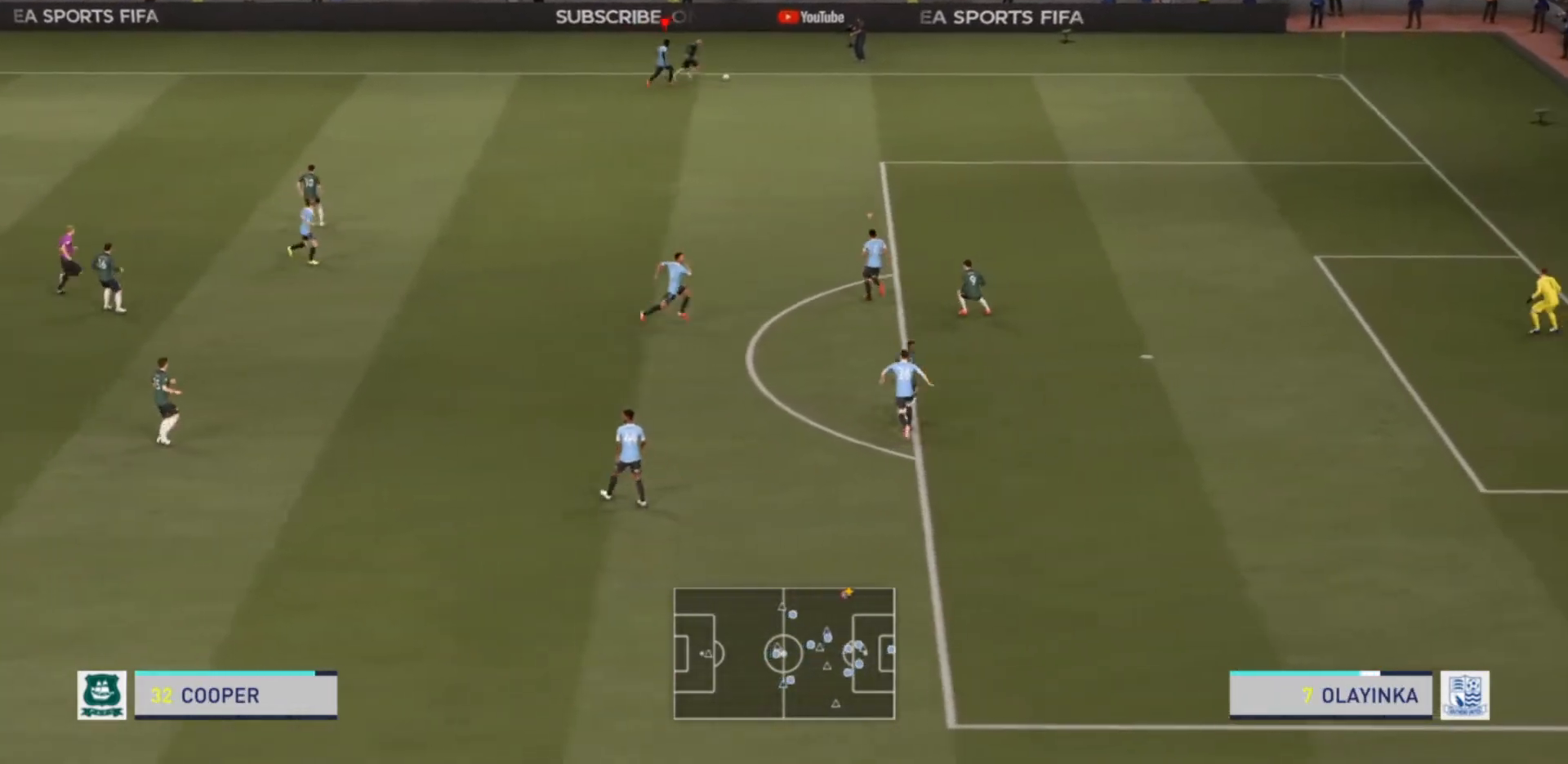
{"buttons": ["R2"], "left_stick": "down-right", "right_stick": "center", "events": [[33, "left_stick", "right"], [267, "left_stick", "down-right"]]}
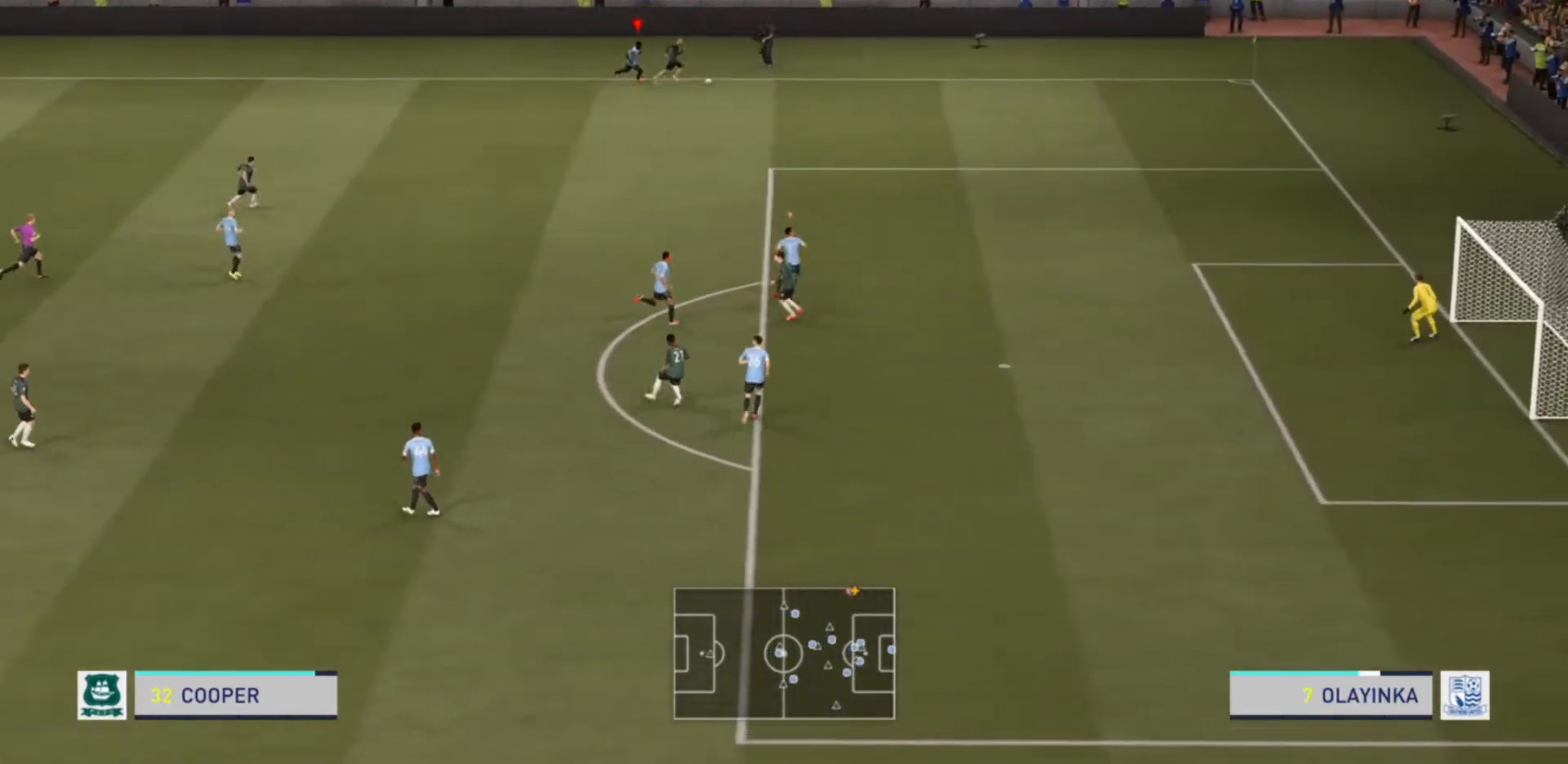
{"buttons": ["R2"], "left_stick": "down-right", "right_stick": "center", "events": []}
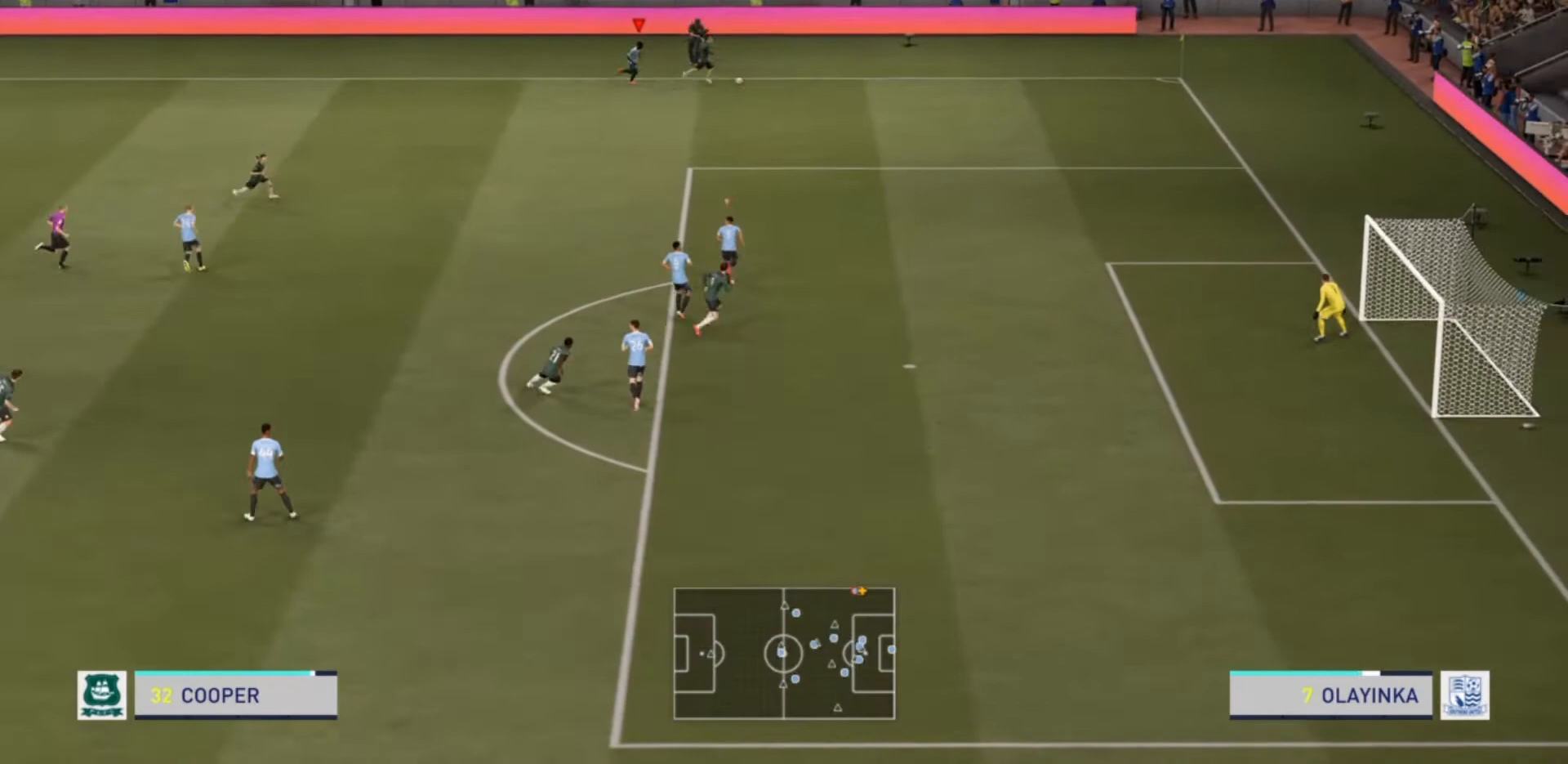
{"buttons": ["R2"], "left_stick": "down-right", "right_stick": "center", "events": []}
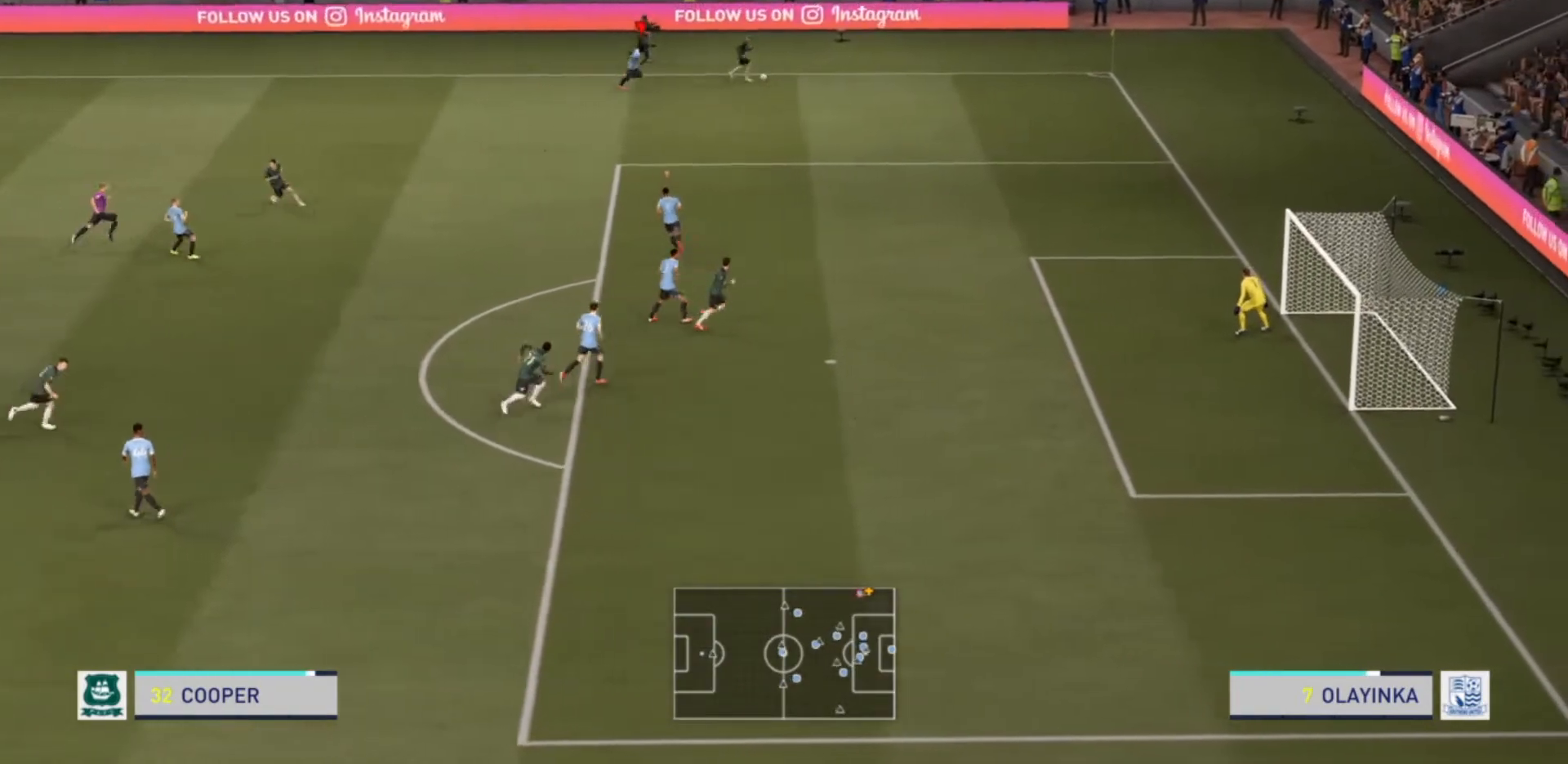
{"buttons": ["R2"], "left_stick": "down-right", "right_stick": "center", "events": []}
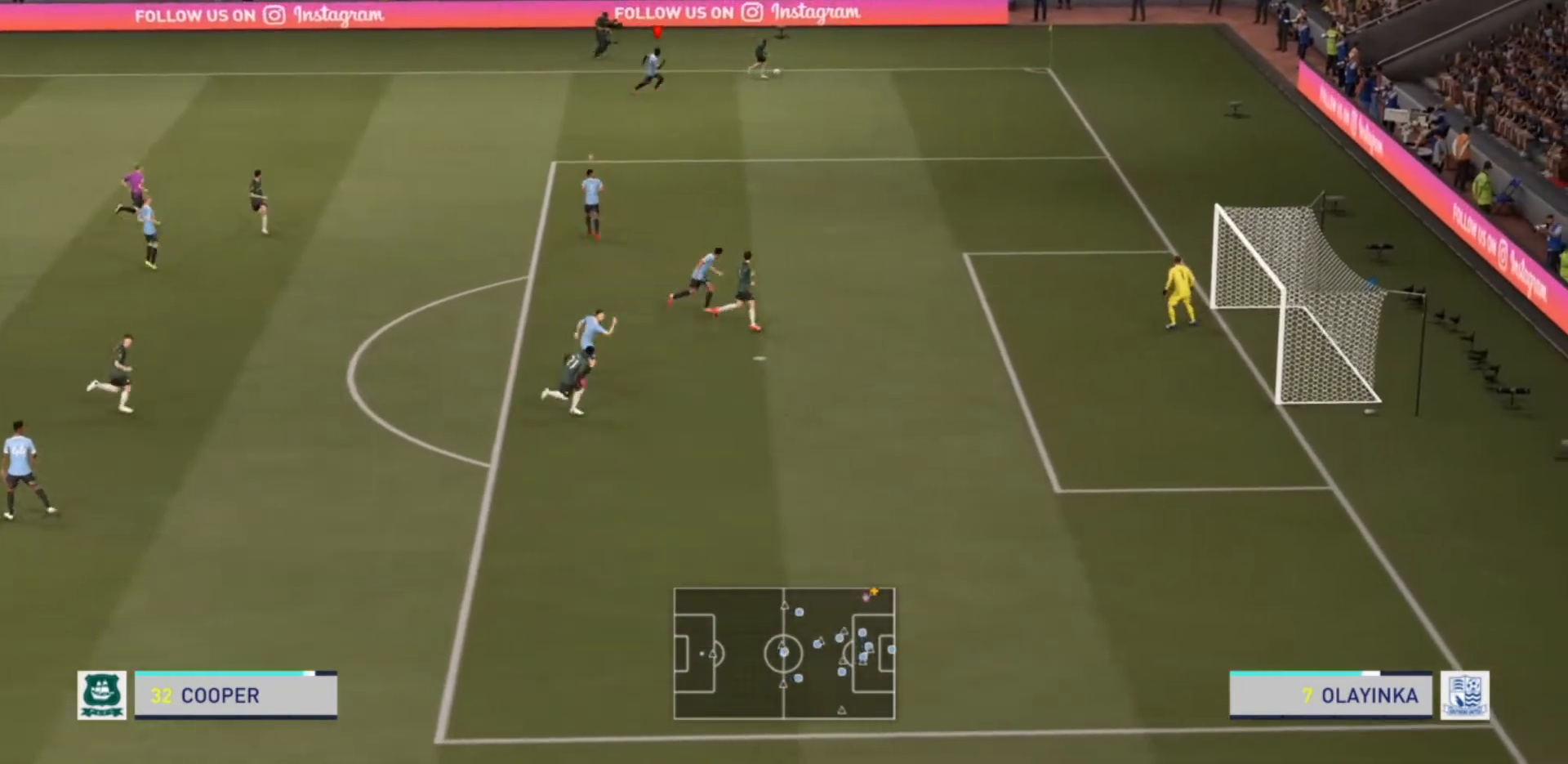
{"buttons": ["R2"], "left_stick": "right", "right_stick": "center", "events": [[267, "left_stick", "right"]]}
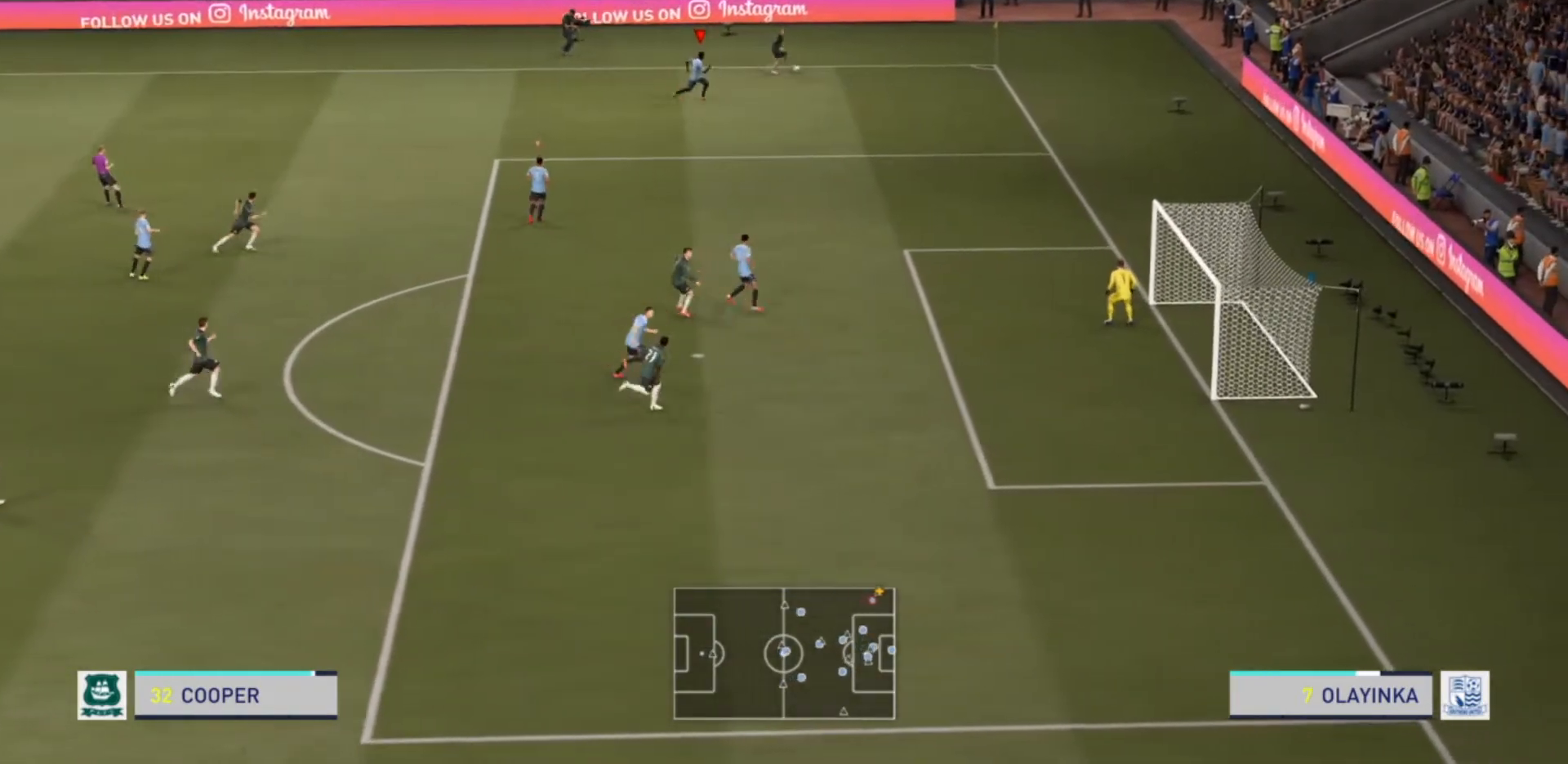
{"buttons": ["R2"], "left_stick": "up-right", "right_stick": "center", "events": [[133, "left_stick", "up-right"]]}
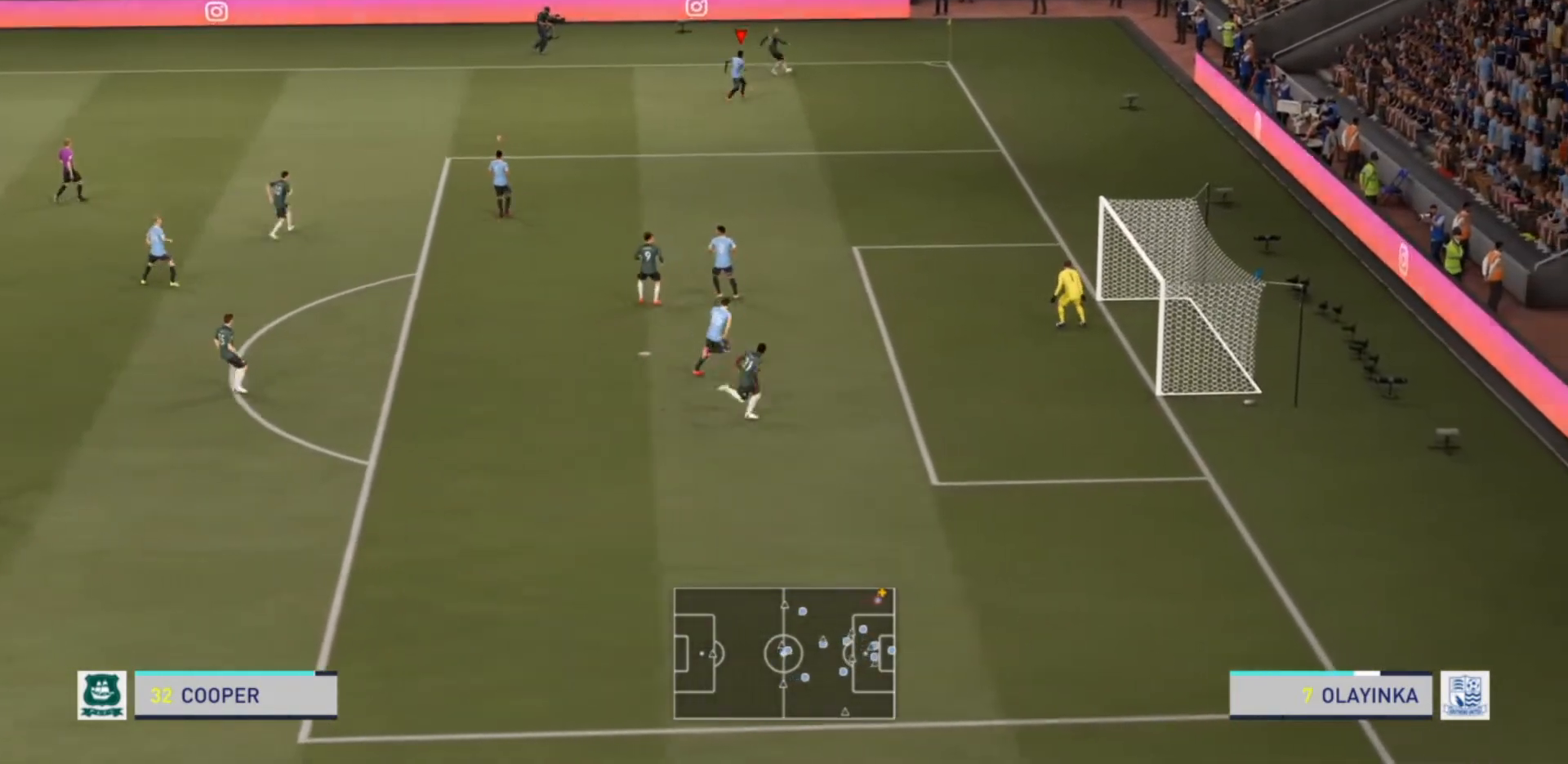
{"buttons": ["L2"], "left_stick": "up-left", "right_stick": "center", "events": [[33, "left_stick", "up"], [100, "R2", "up"], [133, "L2", "down"], [133, "left_stick", "up-right"], [467, "left_stick", "up-left"]]}
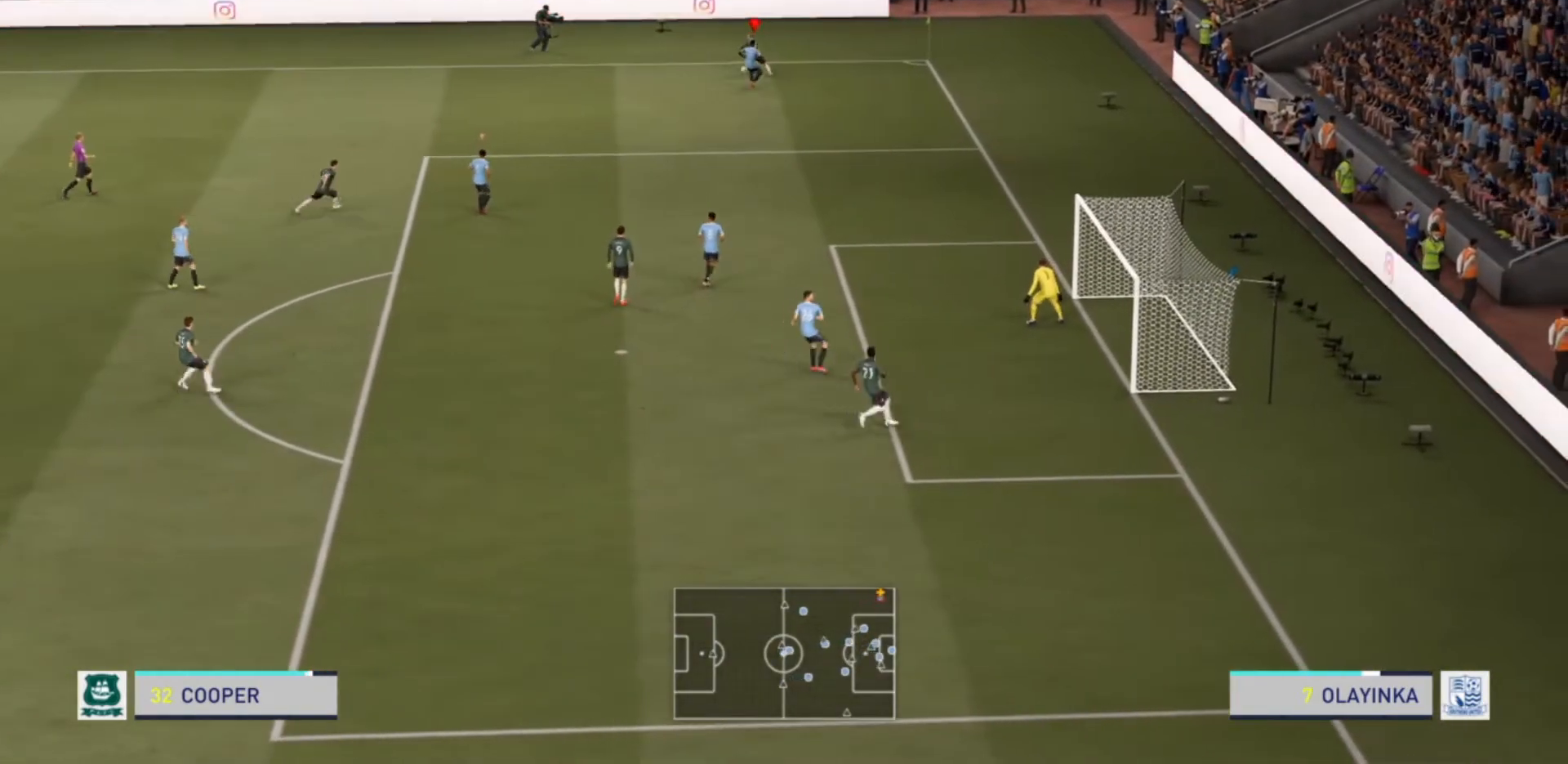
{"buttons": ["L2", "R2"], "left_stick": "left", "right_stick": "center", "events": [[333, "left_stick", "left"], [467, "R2", "down"]]}
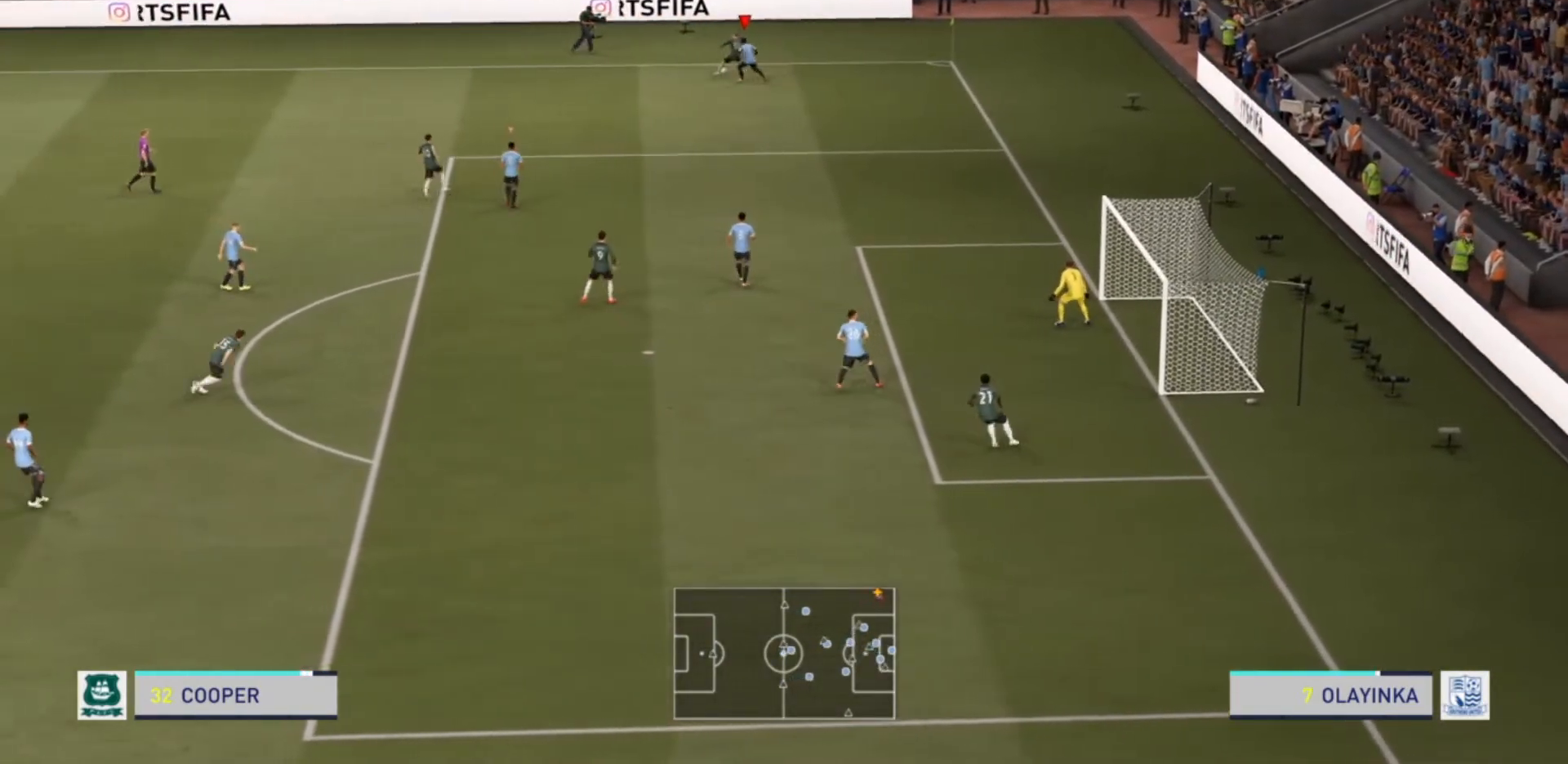
{"buttons": ["L2", "R2"], "left_stick": "left", "right_stick": "center", "events": [[200, "L2", "up"], [500, "L2", "down"]]}
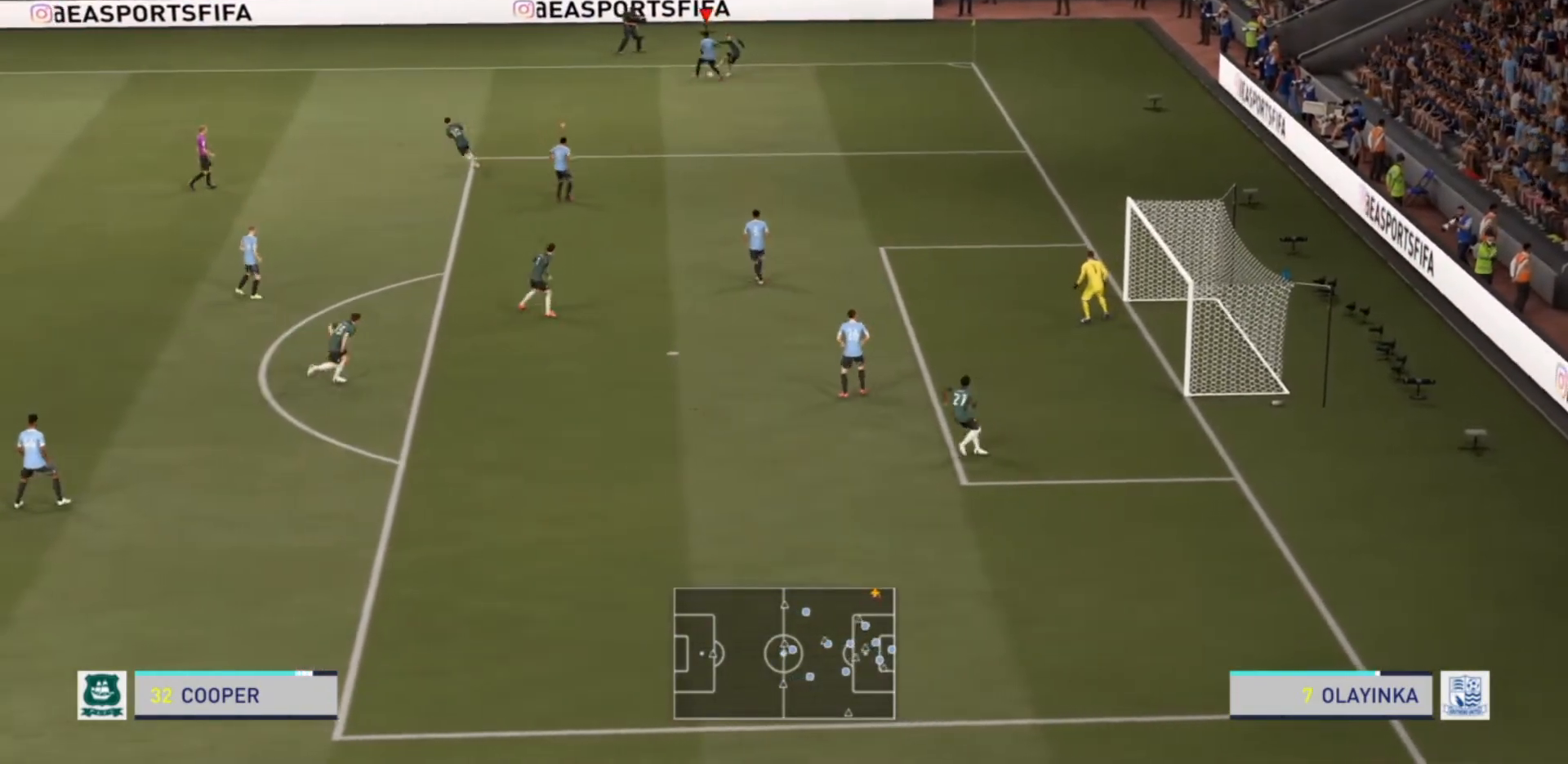
{"buttons": ["L2", "R2"], "left_stick": "down-left", "right_stick": "center", "events": [[133, "R2", "up"], [333, "left_stick", "down-left"], [433, "R2", "down"]]}
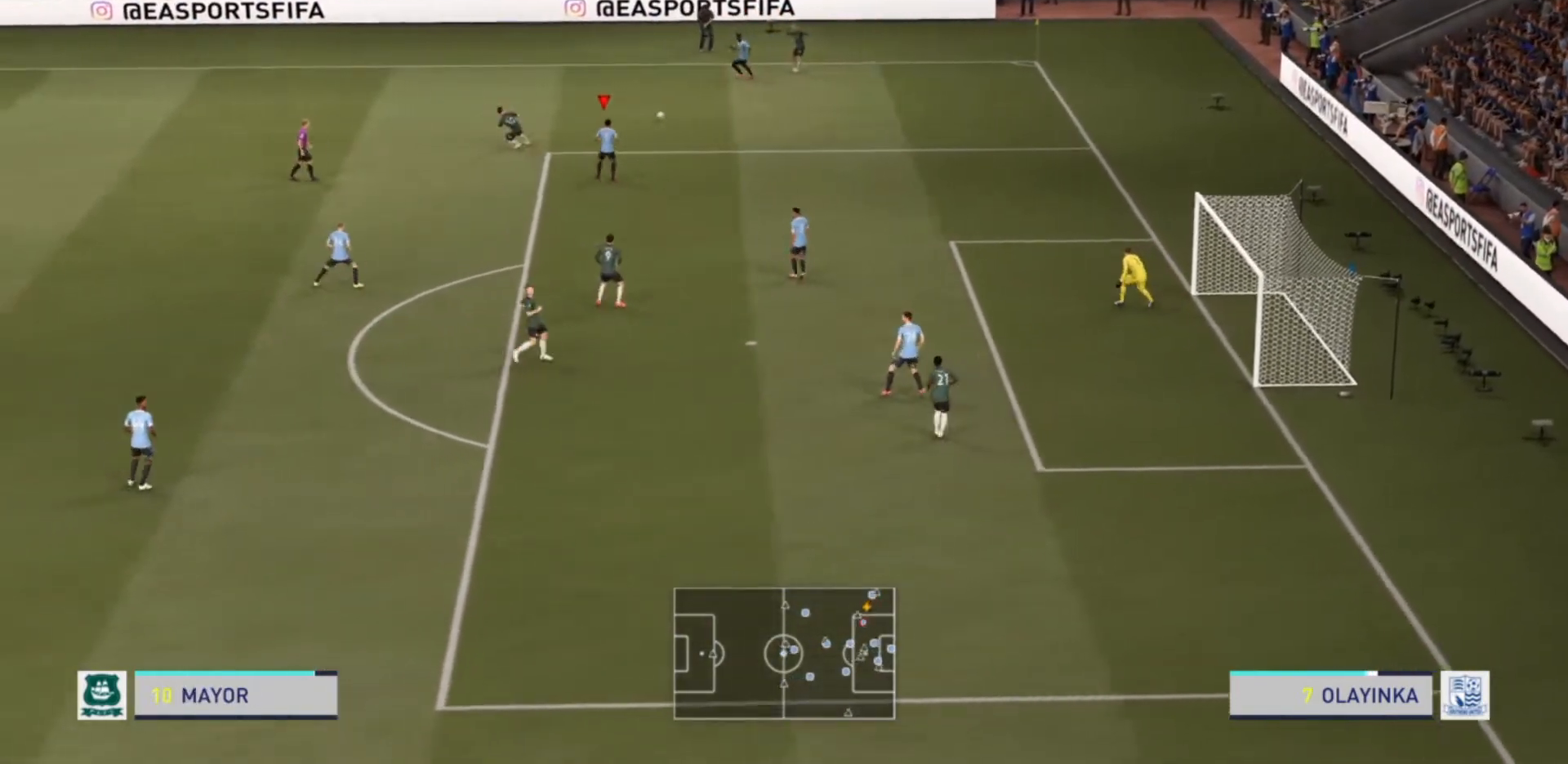
{"buttons": [], "left_stick": "up-left", "right_stick": "center", "events": [[67, "left_stick", "left"], [133, "L2", "up"], [233, "L1", "down"], [233, "left_stick", "up-right"], [267, "R2", "up"], [333, "L1", "up"], [433, "left_stick", "up-left"]]}
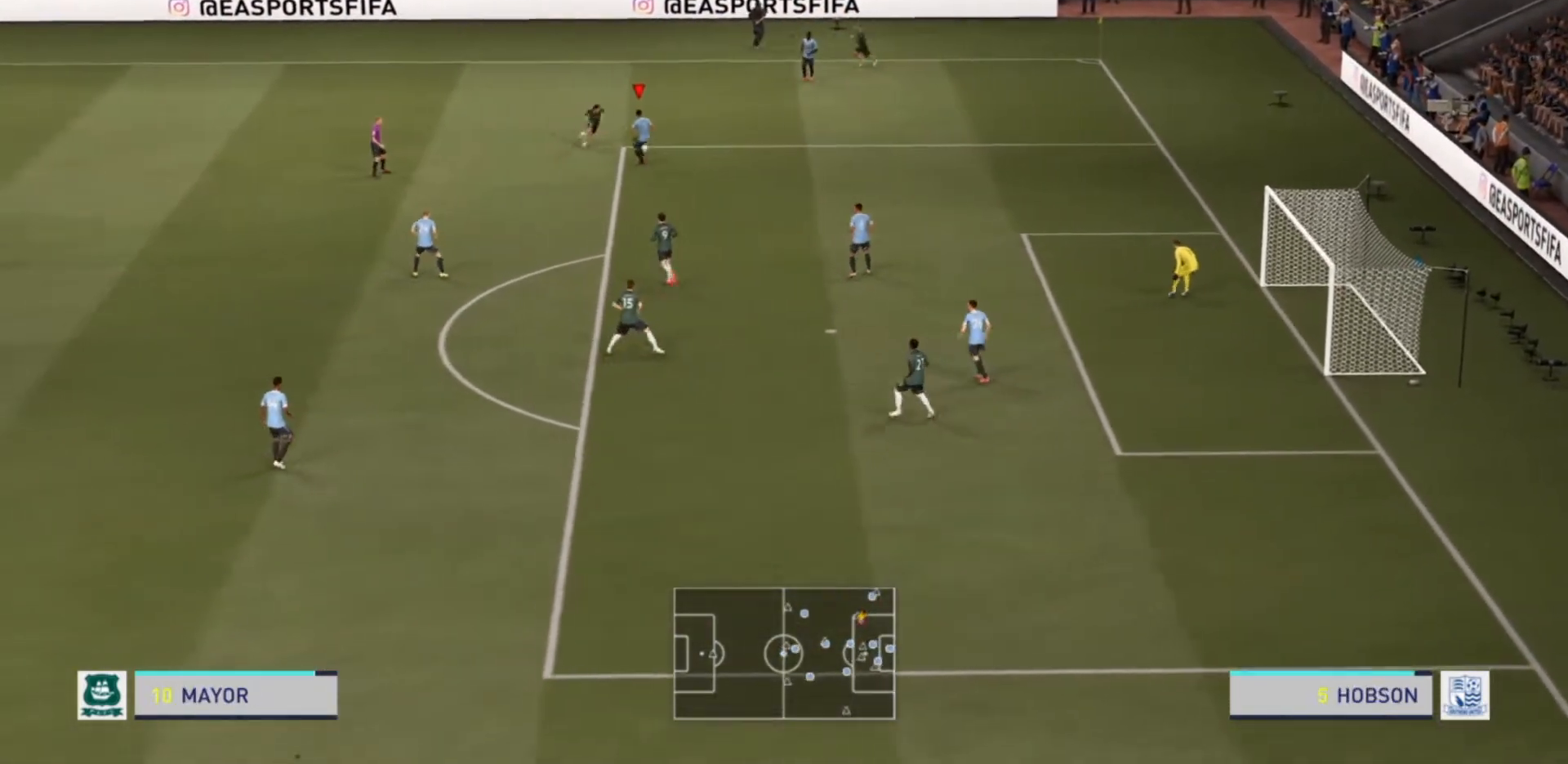
{"buttons": [], "left_stick": "down", "right_stick": "center", "events": [[67, "left_stick", "down-right"], [167, "left_stick", "down"]]}
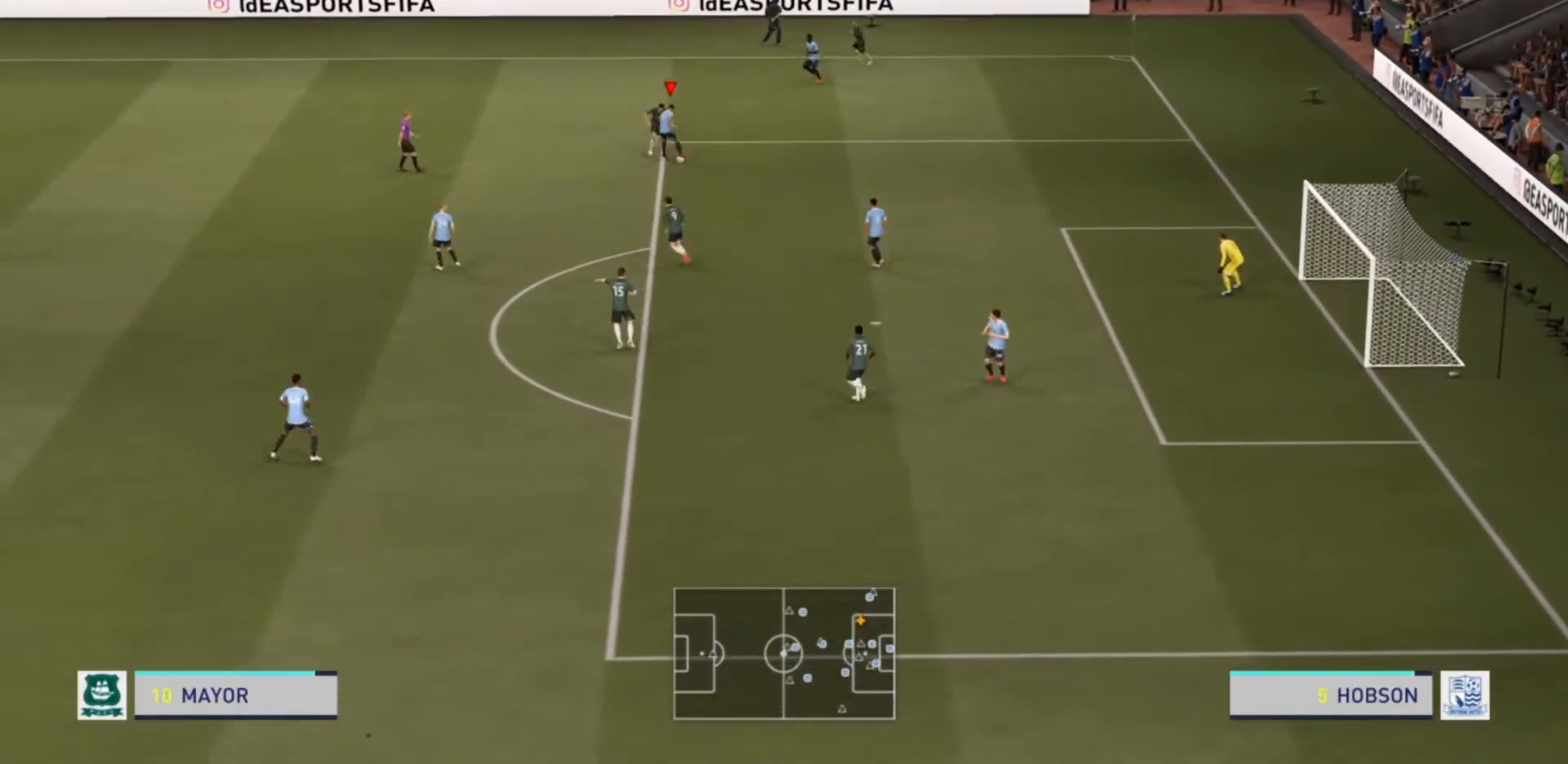
{"buttons": [], "left_stick": "down-left", "right_stick": "center", "events": [[133, "left_stick", "down-left"], [167, "CROSS", "down"], [367, "CROSS", "up"]]}
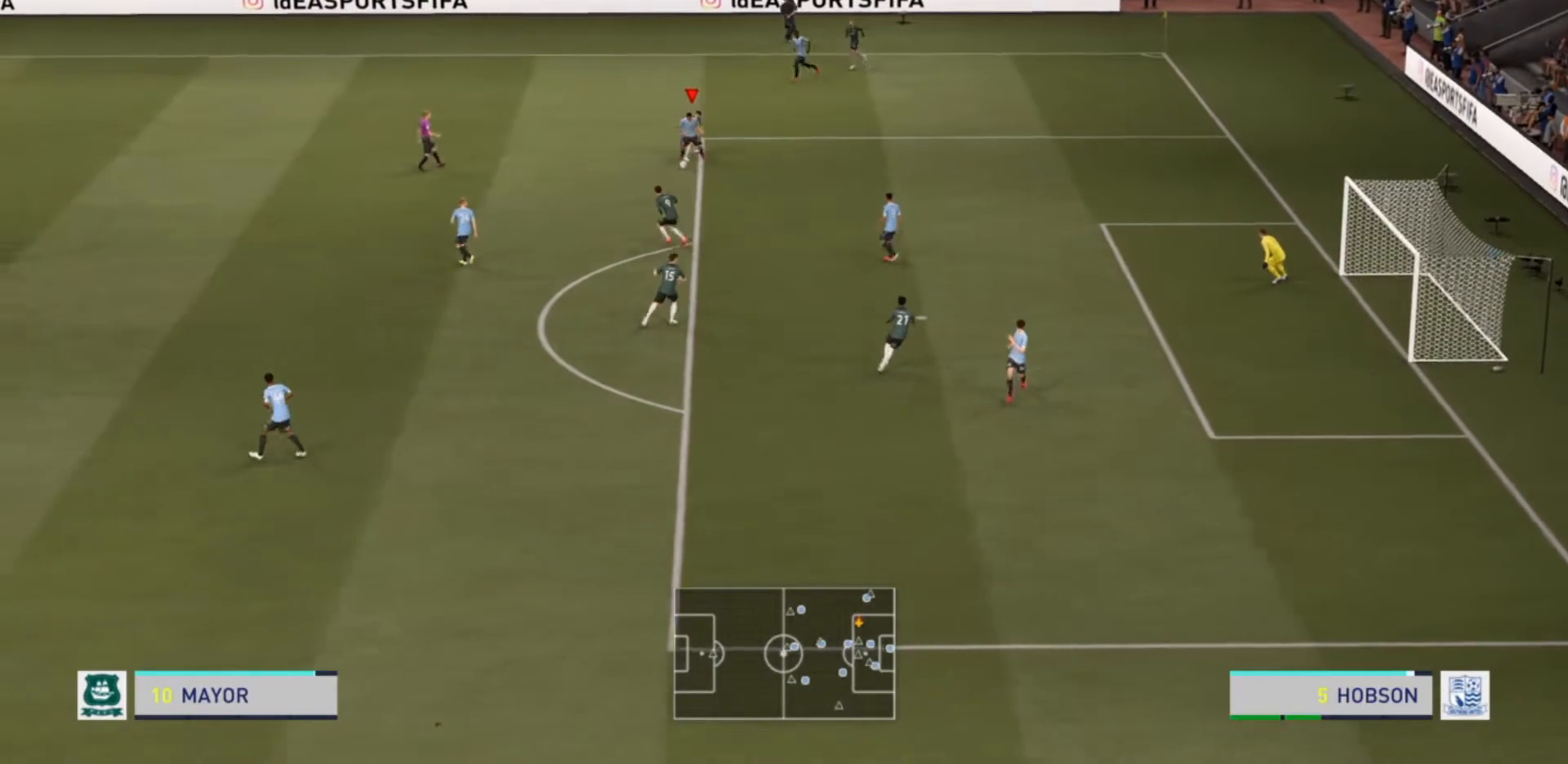
{"buttons": [], "left_stick": "left", "right_stick": "center", "events": [[200, "left_stick", "center"], [467, "left_stick", "left"]]}
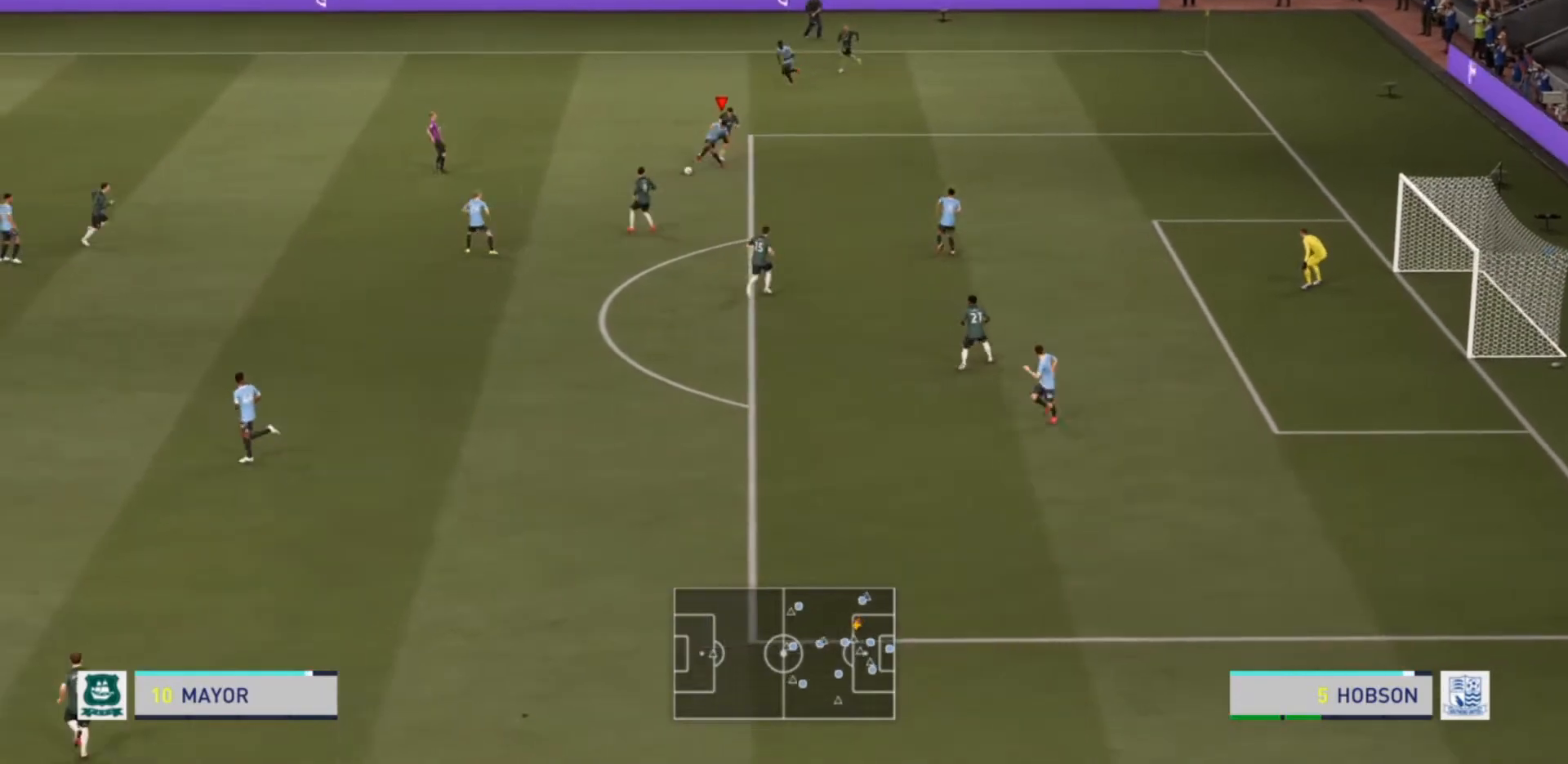
{"buttons": [], "left_stick": "left", "right_stick": "center", "events": []}
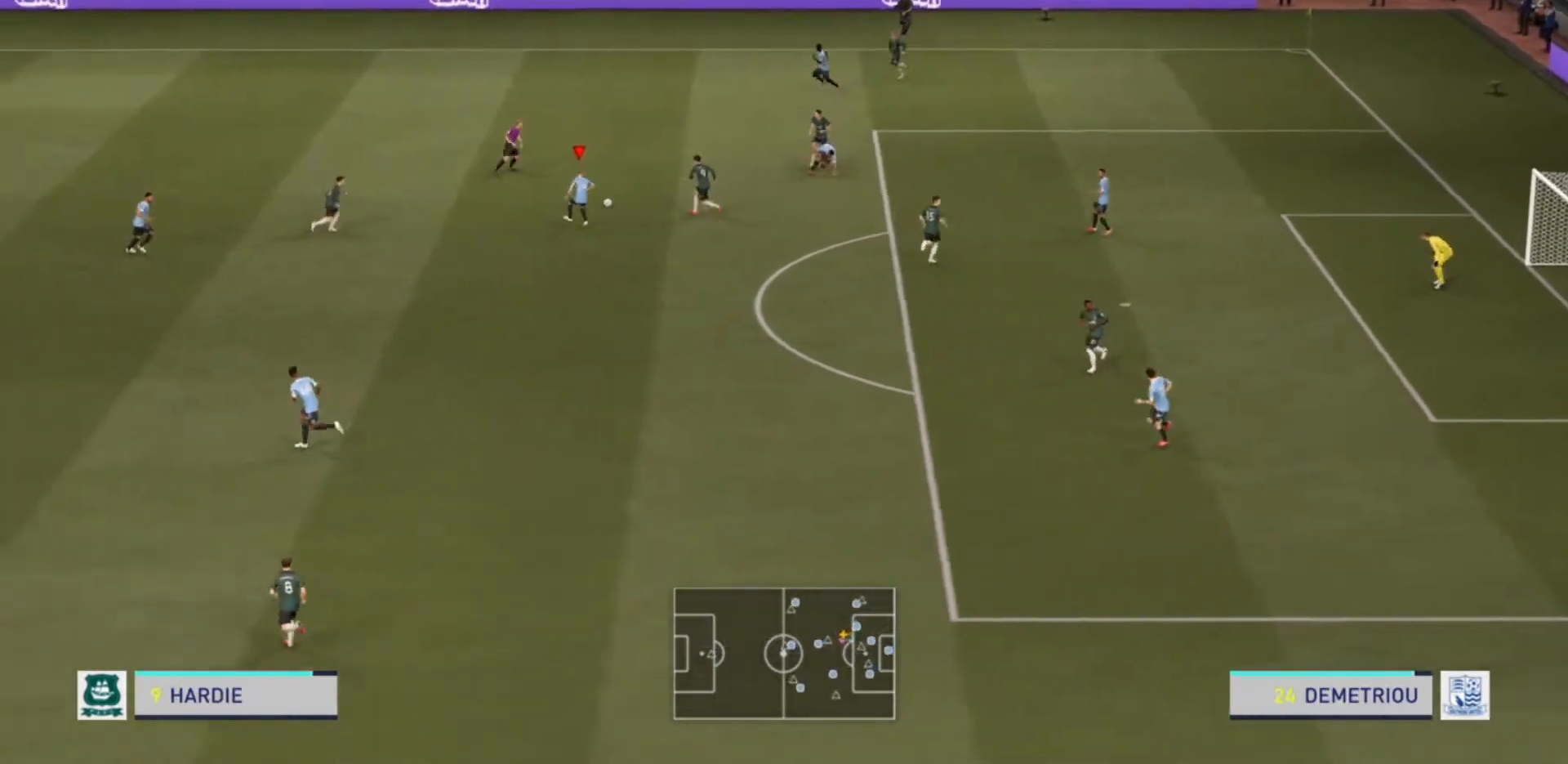
{"buttons": [], "left_stick": "down-left", "right_stick": "center", "events": [[133, "left_stick", "down-left"], [200, "CROSS", "down"], [300, "CROSS", "up"]]}
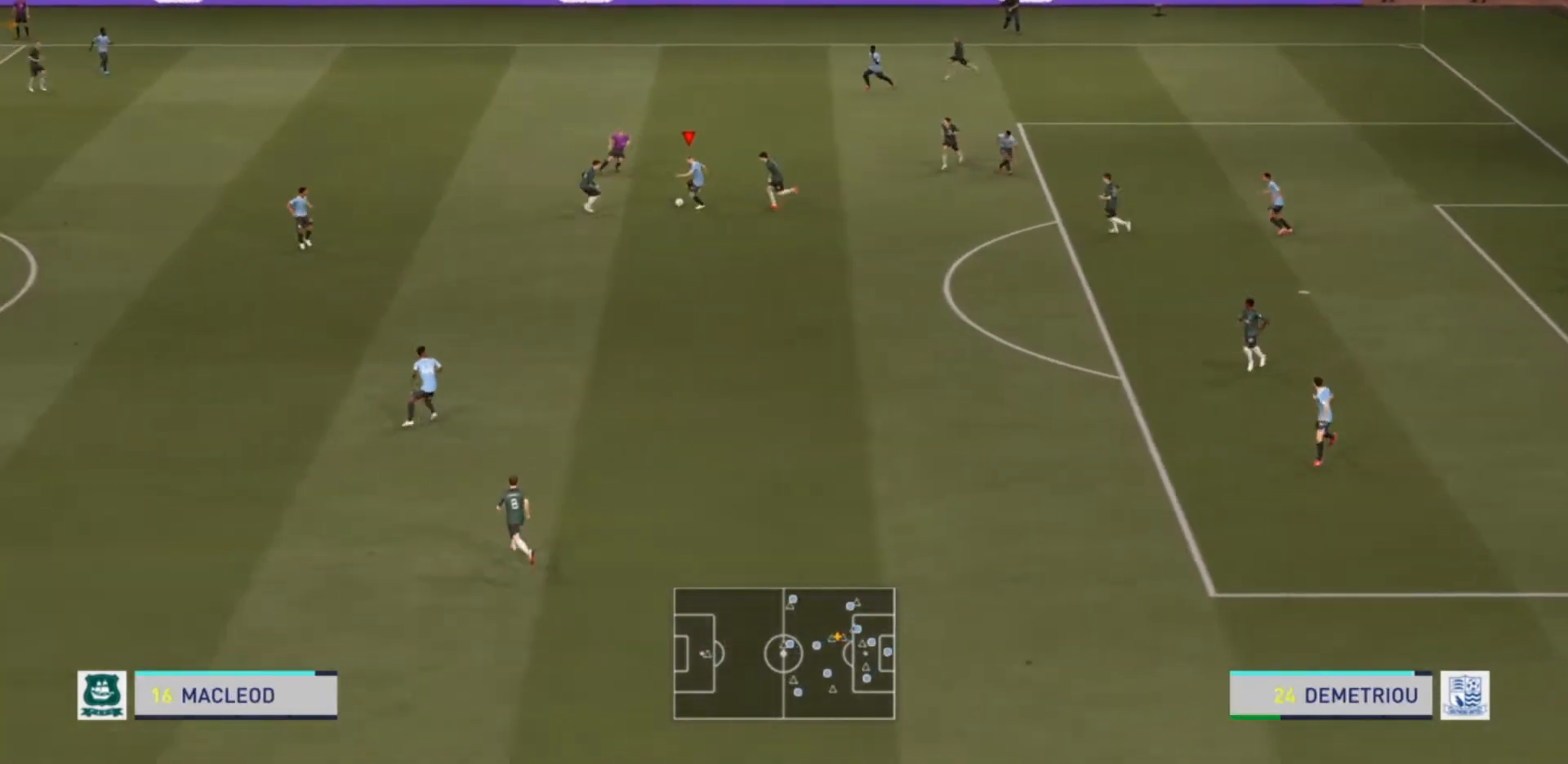
{"buttons": [], "left_stick": "left", "right_stick": "center", "events": [[433, "left_stick", "left"]]}
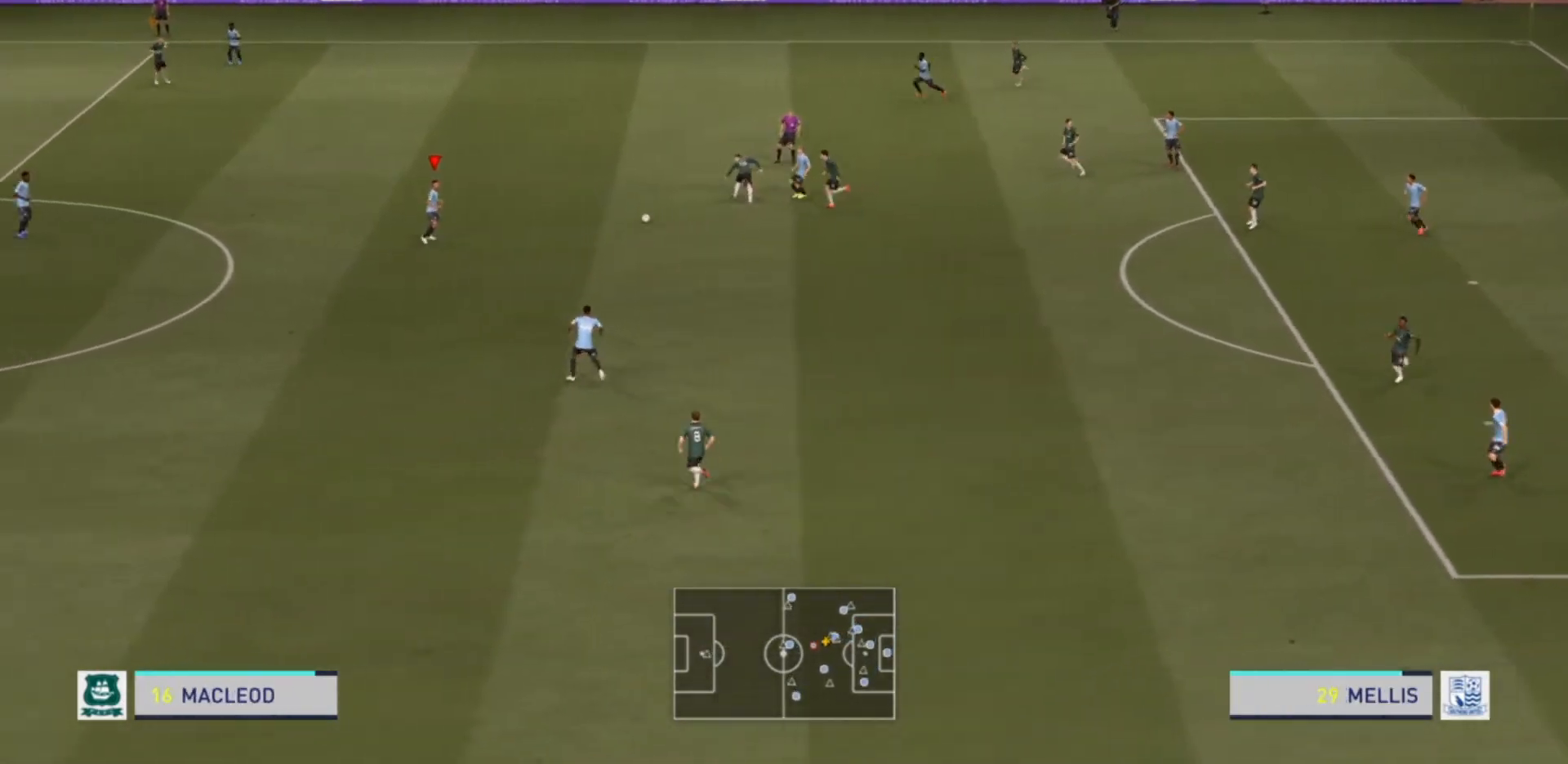
{"buttons": [], "left_stick": "down-left", "right_stick": "center", "events": [[200, "left_stick", "down-left"]]}
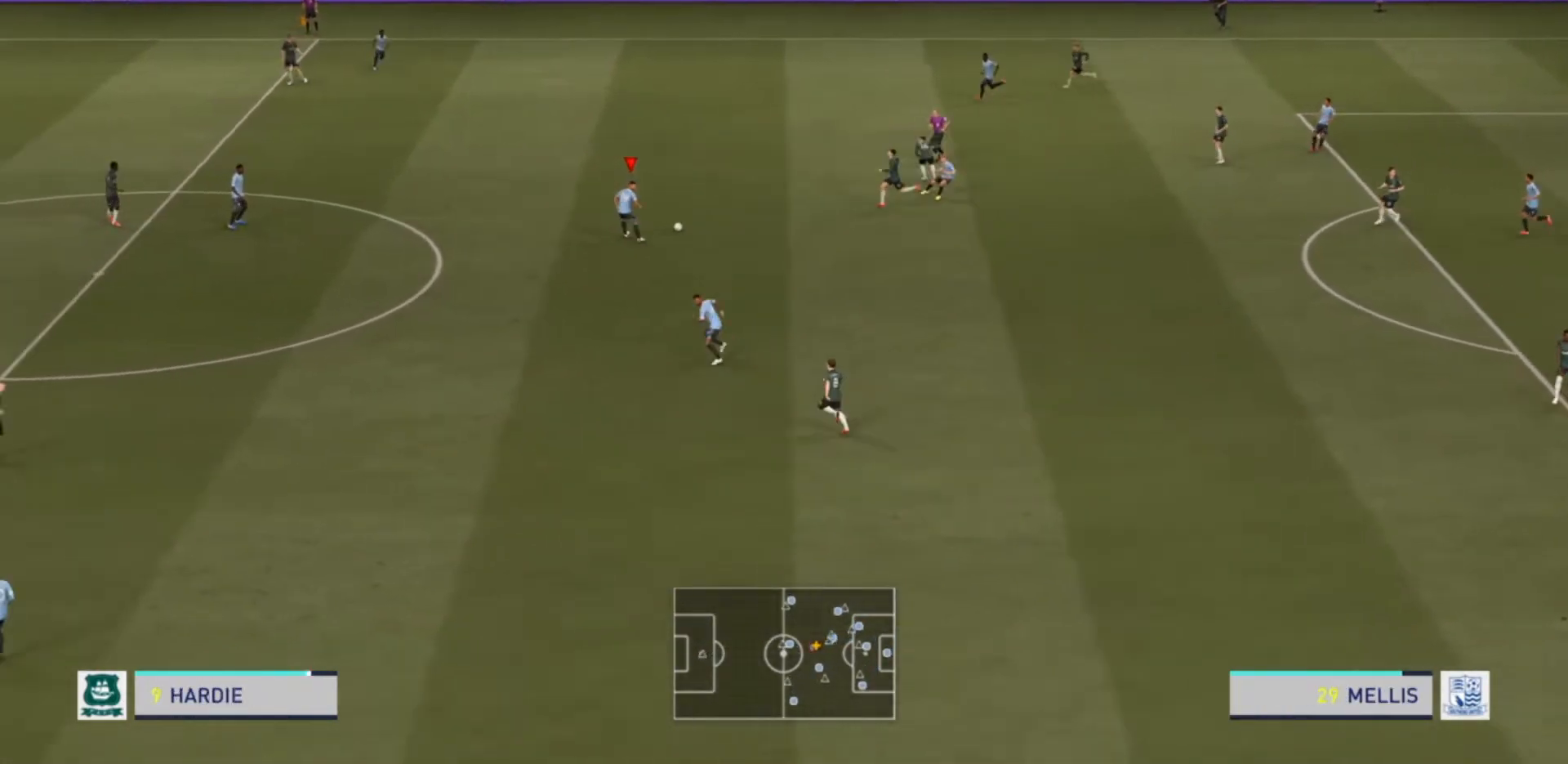
{"buttons": ["R2"], "left_stick": "down-left", "right_stick": "center", "events": [[233, "R2", "down"]]}
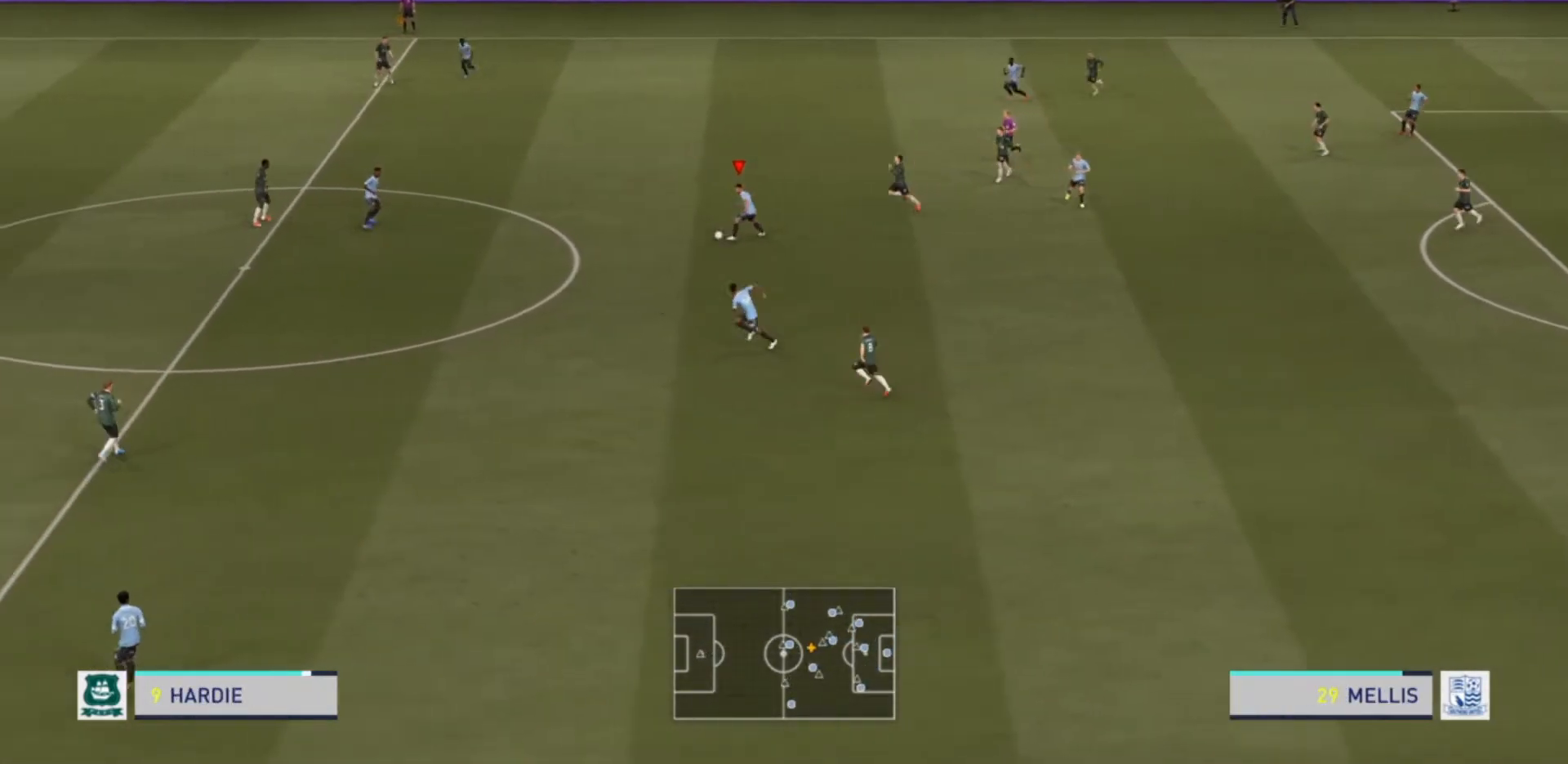
{"buttons": ["R2"], "left_stick": "left", "right_stick": "center", "events": [[167, "right_stick", "down-left"], [267, "right_stick", "center"], [367, "left_stick", "left"]]}
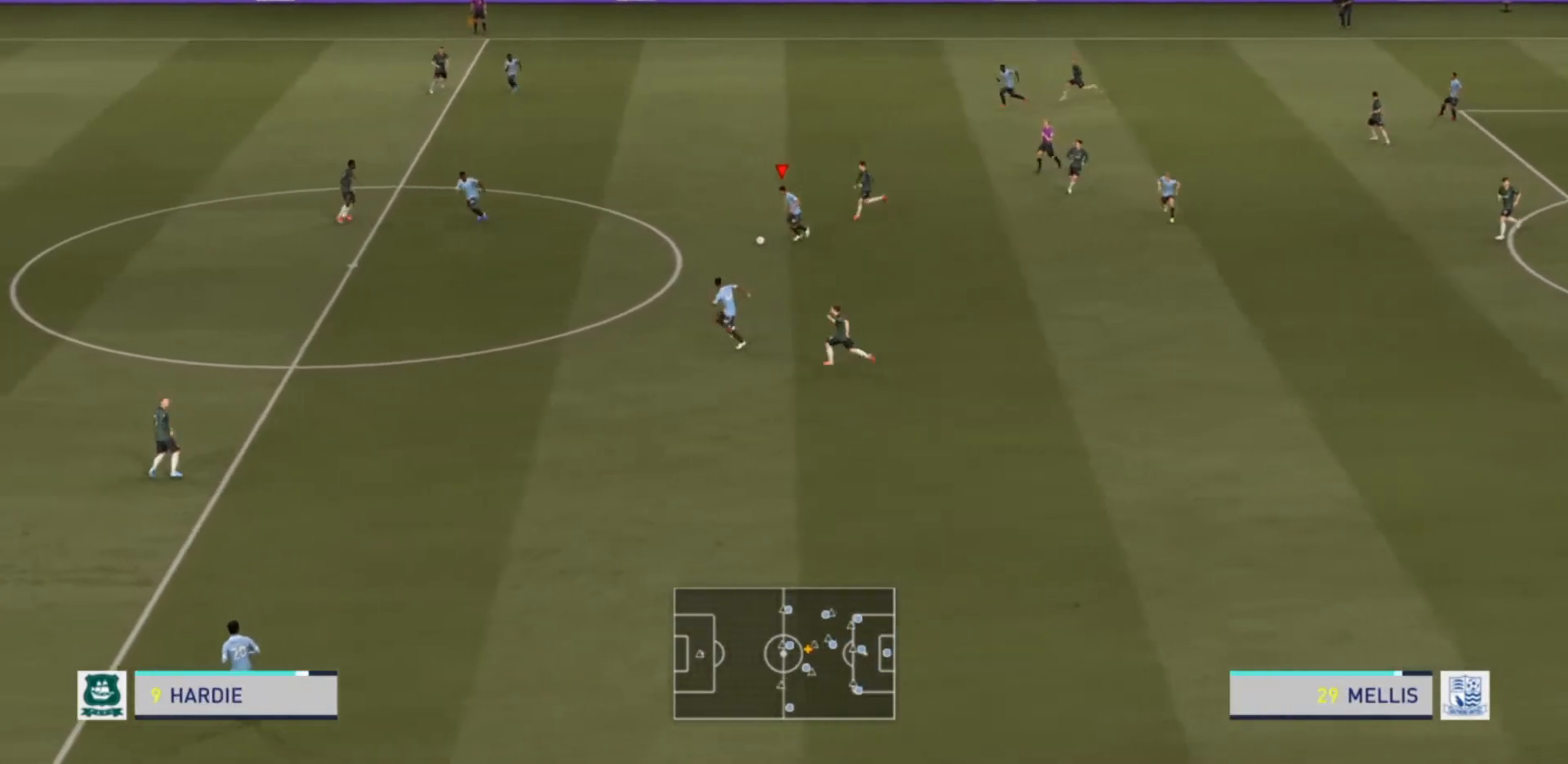
{"buttons": ["R2"], "left_stick": "left", "right_stick": "center", "events": []}
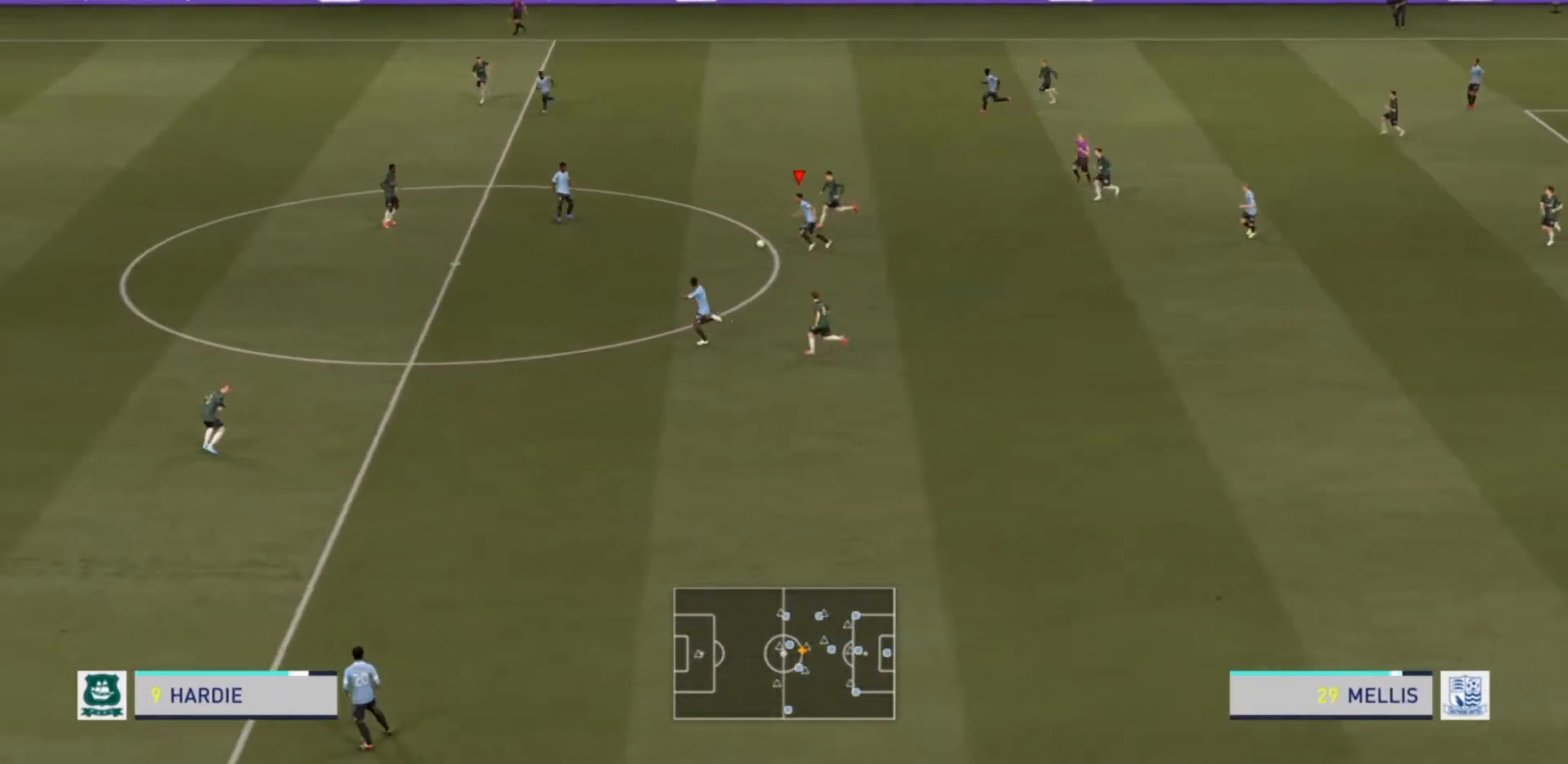
{"buttons": ["R2"], "left_stick": "down-left", "right_stick": "center", "events": [[467, "left_stick", "down-left"]]}
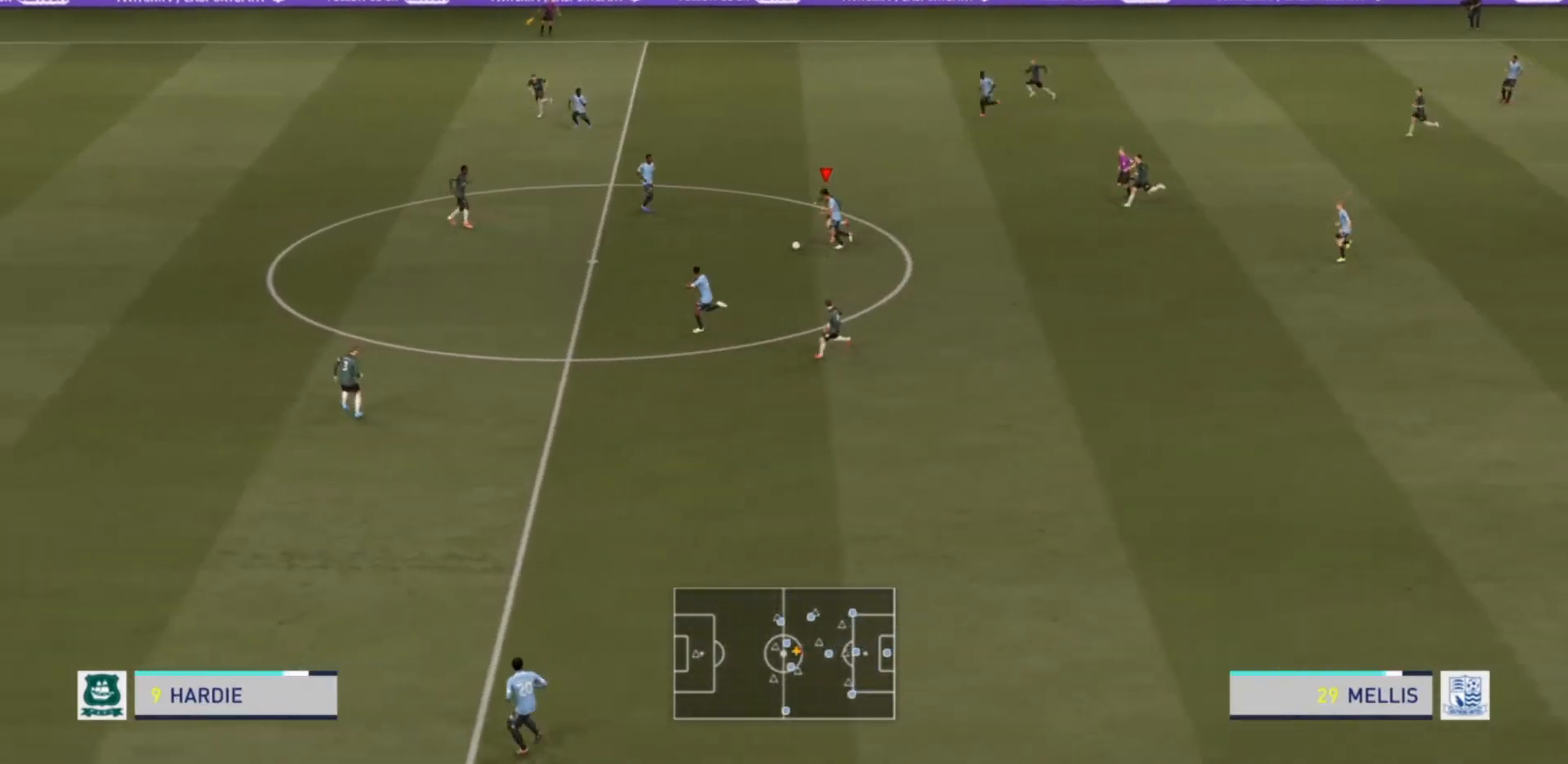
{"buttons": ["R2"], "left_stick": "down-left", "right_stick": "center", "events": []}
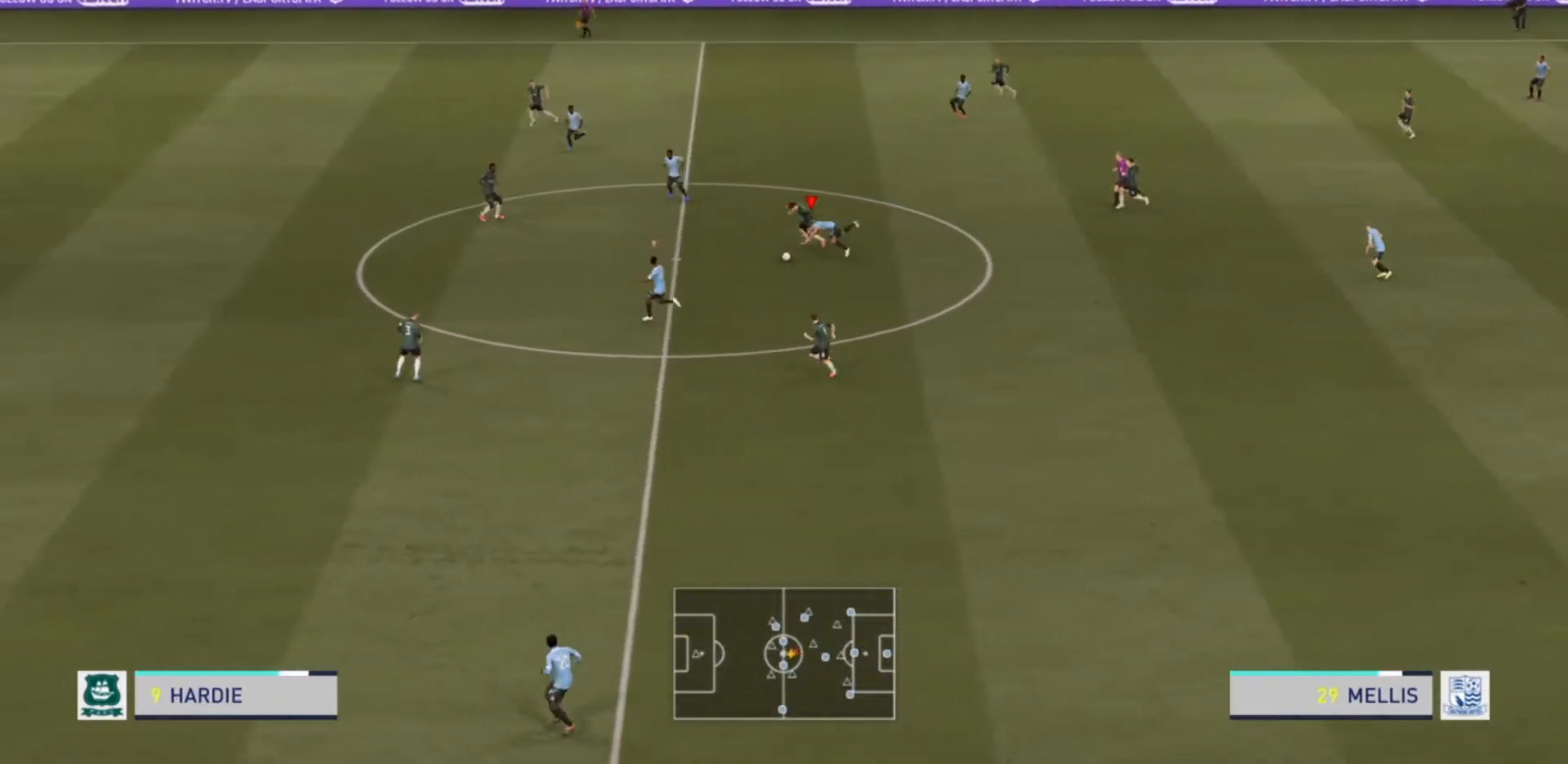
{"buttons": ["R2"], "left_stick": "down-left", "right_stick": "center", "events": []}
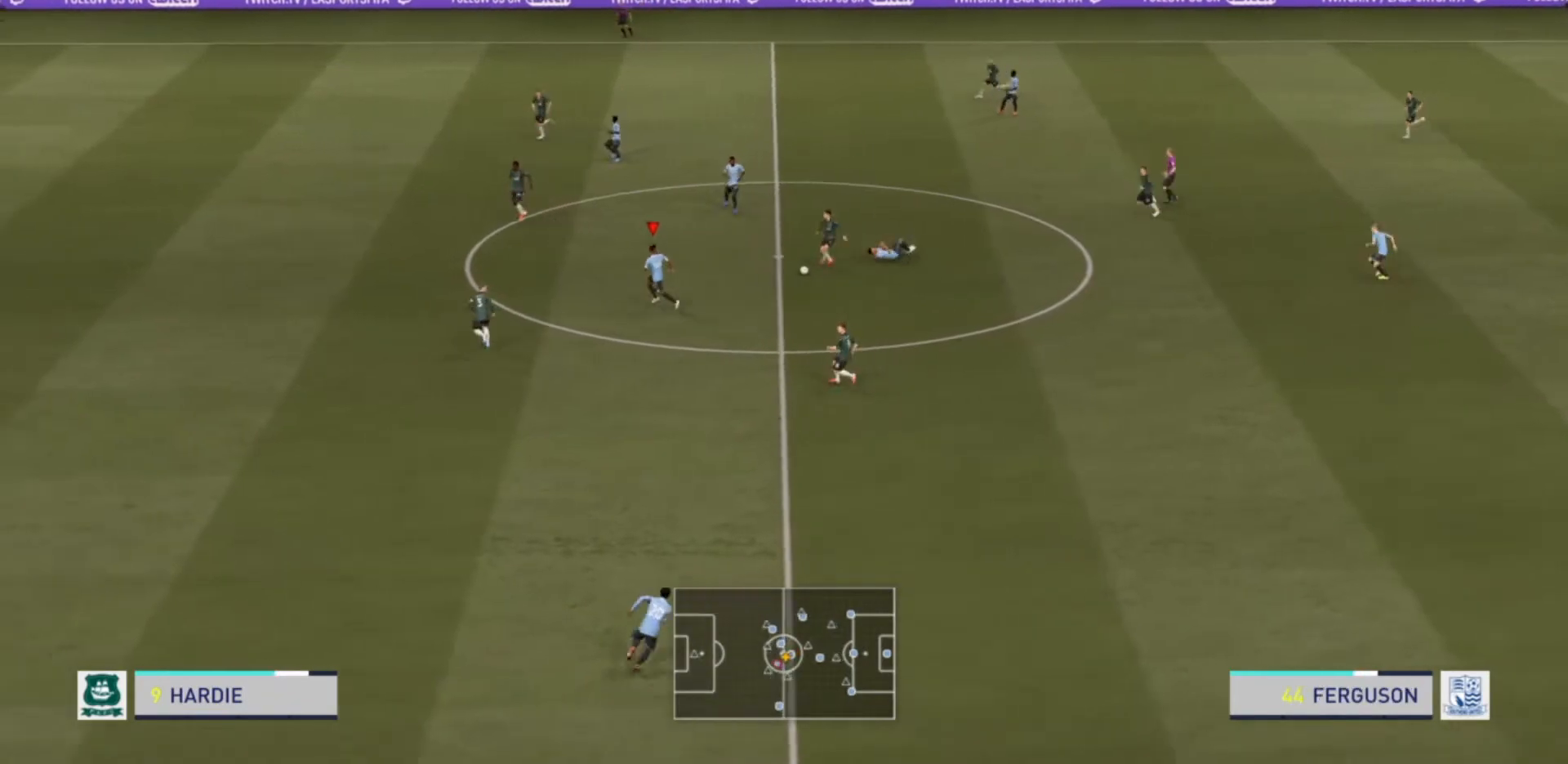
{"buttons": ["R2"], "left_stick": "down-right", "right_stick": "center", "events": [[200, "left_stick", "center"], [267, "left_stick", "right"], [367, "R2", "up"], [400, "R2", "down"], [400, "left_stick", "down-right"]]}
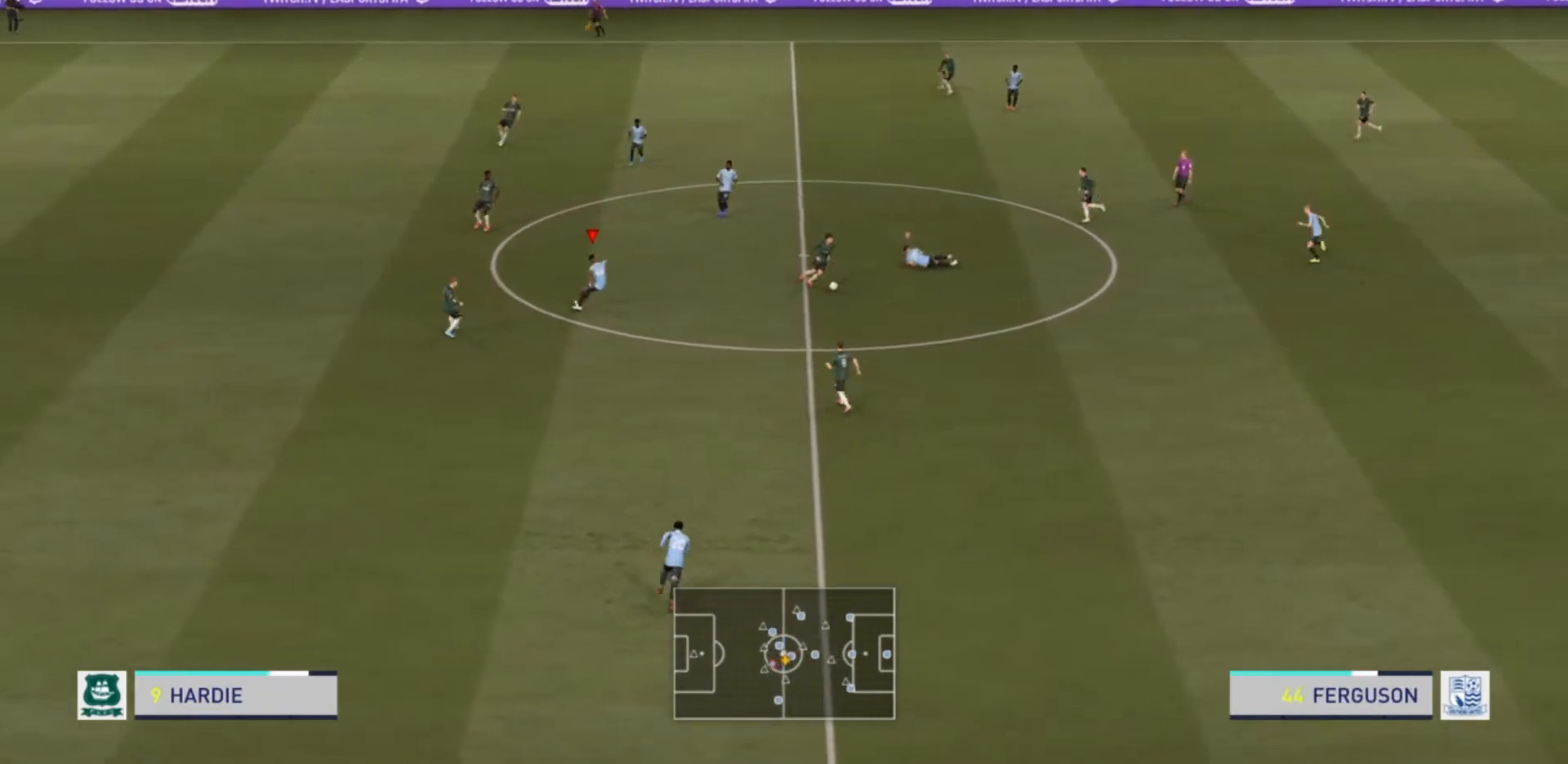
{"buttons": ["R2"], "left_stick": "down-right", "right_stick": "center", "events": [[367, "L1", "down"], [400, "R2", "up"], [467, "R2", "down"], [500, "L1", "up"]]}